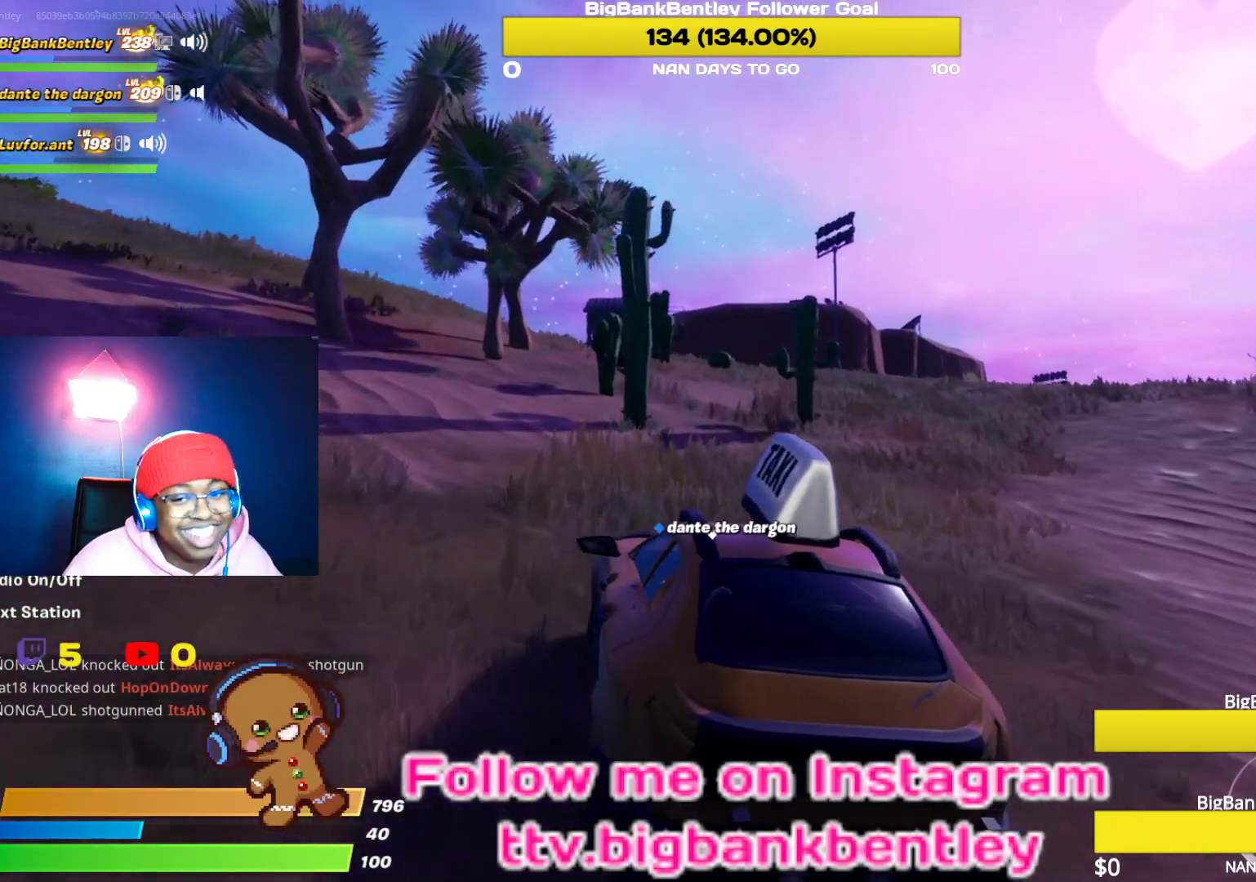
Gameplay with a controller (Xbox layout); each line is a JSON object with the inputs held at the frame after it. "events" lists button and stick changes between this image and that frame as [ms after this image, input, new state], when the widget could be followed in between.
{"buttons": ["R2"], "left_stick": "left", "right_stick": "center", "events": [[133, "right_stick", "center"], [333, "left_stick", "left"]]}
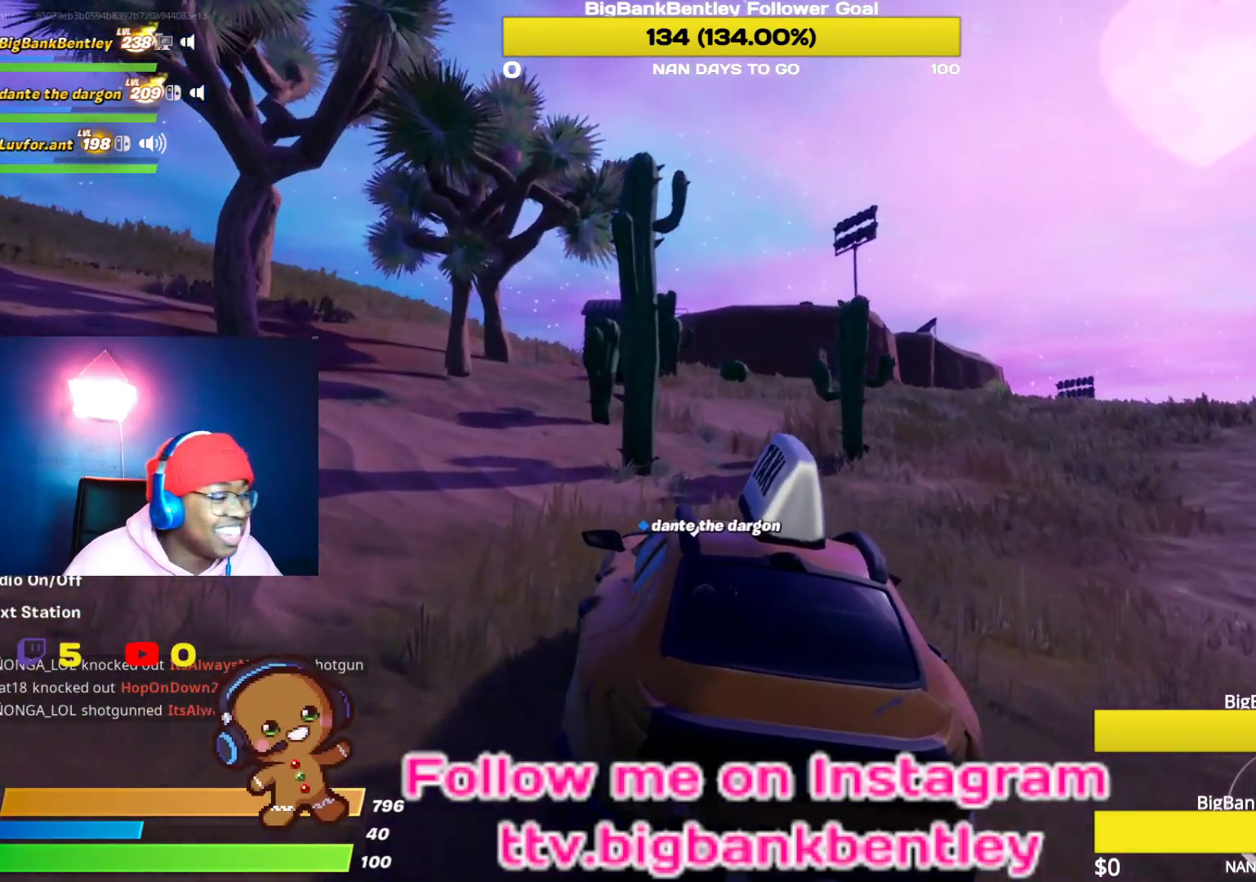
{"buttons": ["R2"], "left_stick": "up-left", "right_stick": "center", "events": [[33, "left_stick", "center"], [300, "left_stick", "up-left"]]}
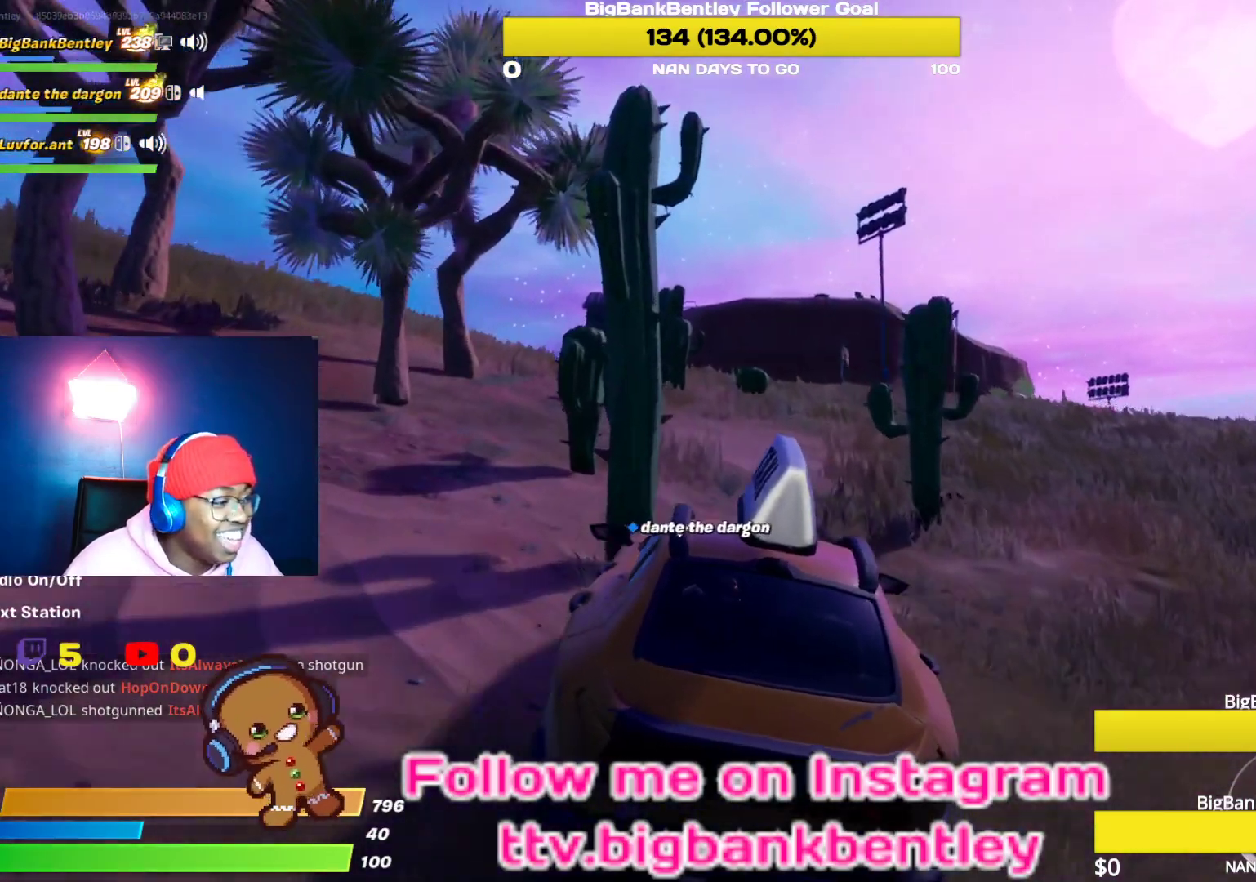
{"buttons": ["R2"], "left_stick": "center", "right_stick": "center", "events": [[283, "left_stick", "center"]]}
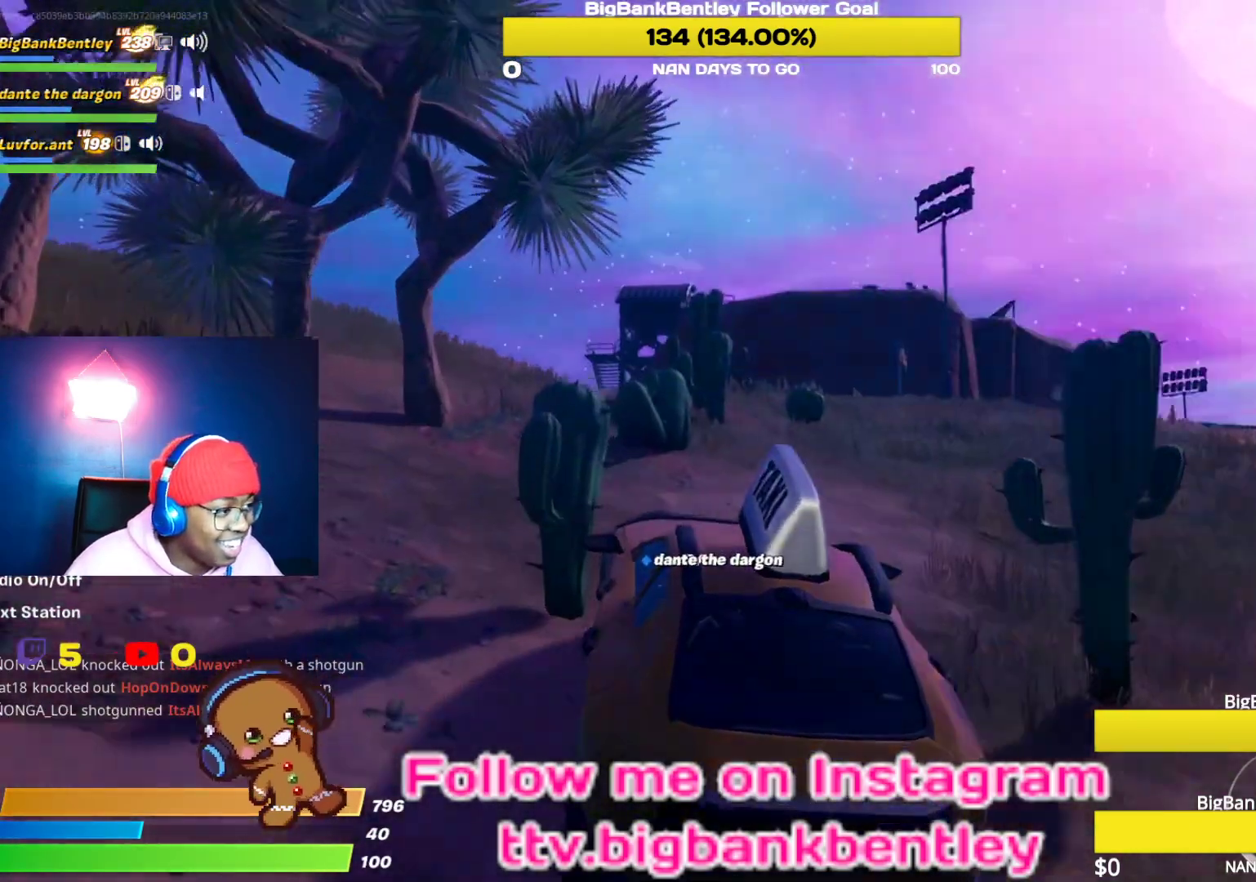
{"buttons": ["R2"], "left_stick": "center", "right_stick": "center", "events": []}
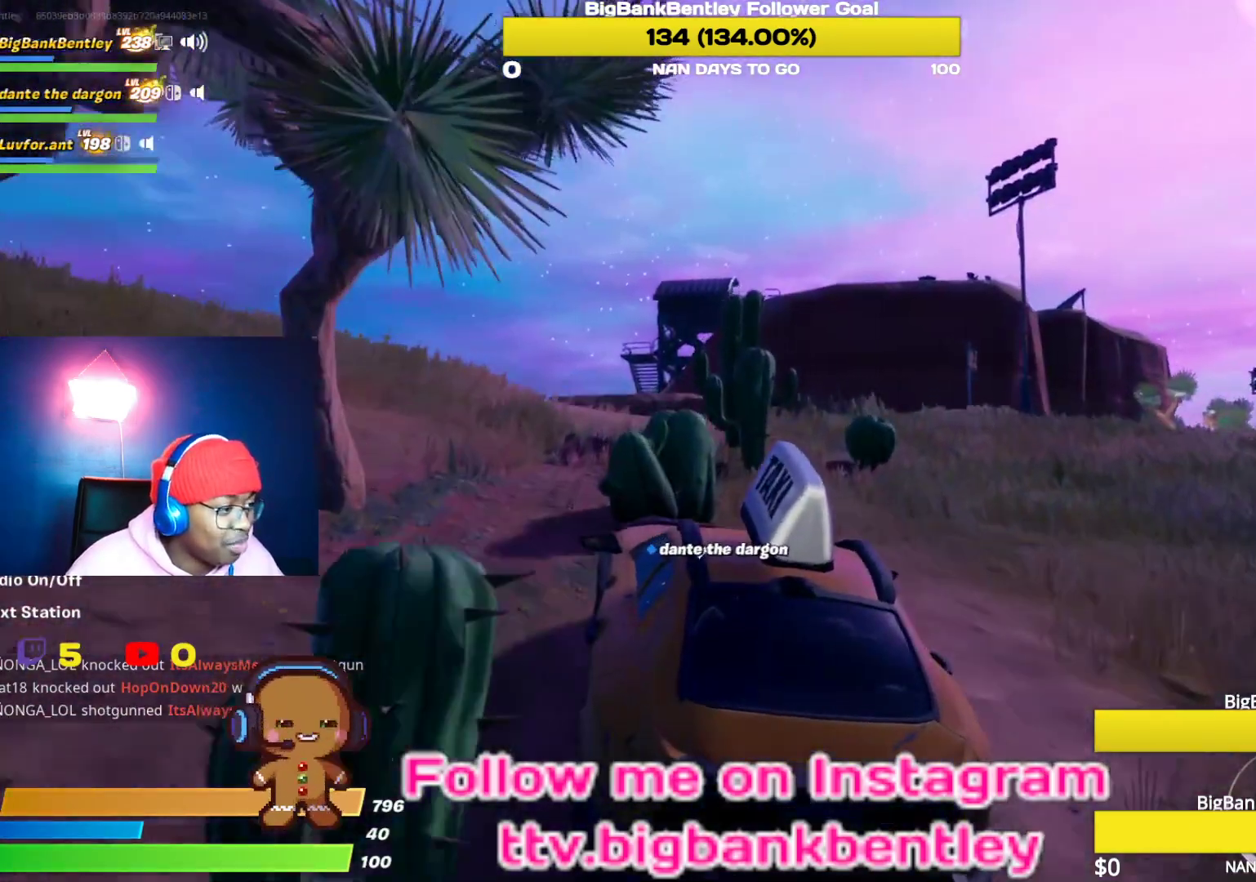
{"buttons": ["R2"], "left_stick": "center", "right_stick": "down", "events": [[317, "right_stick", "down"]]}
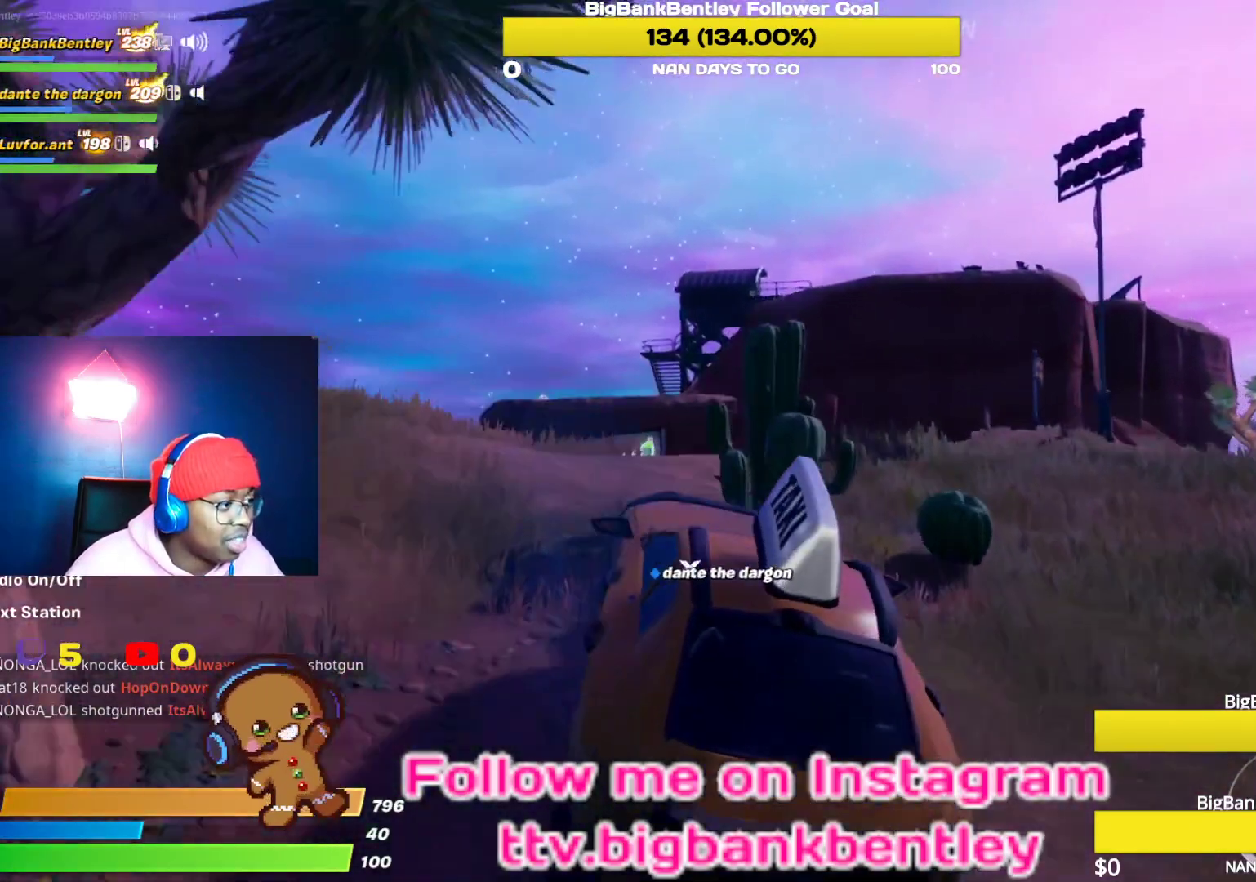
{"buttons": ["R2"], "left_stick": "center", "right_stick": "down", "events": []}
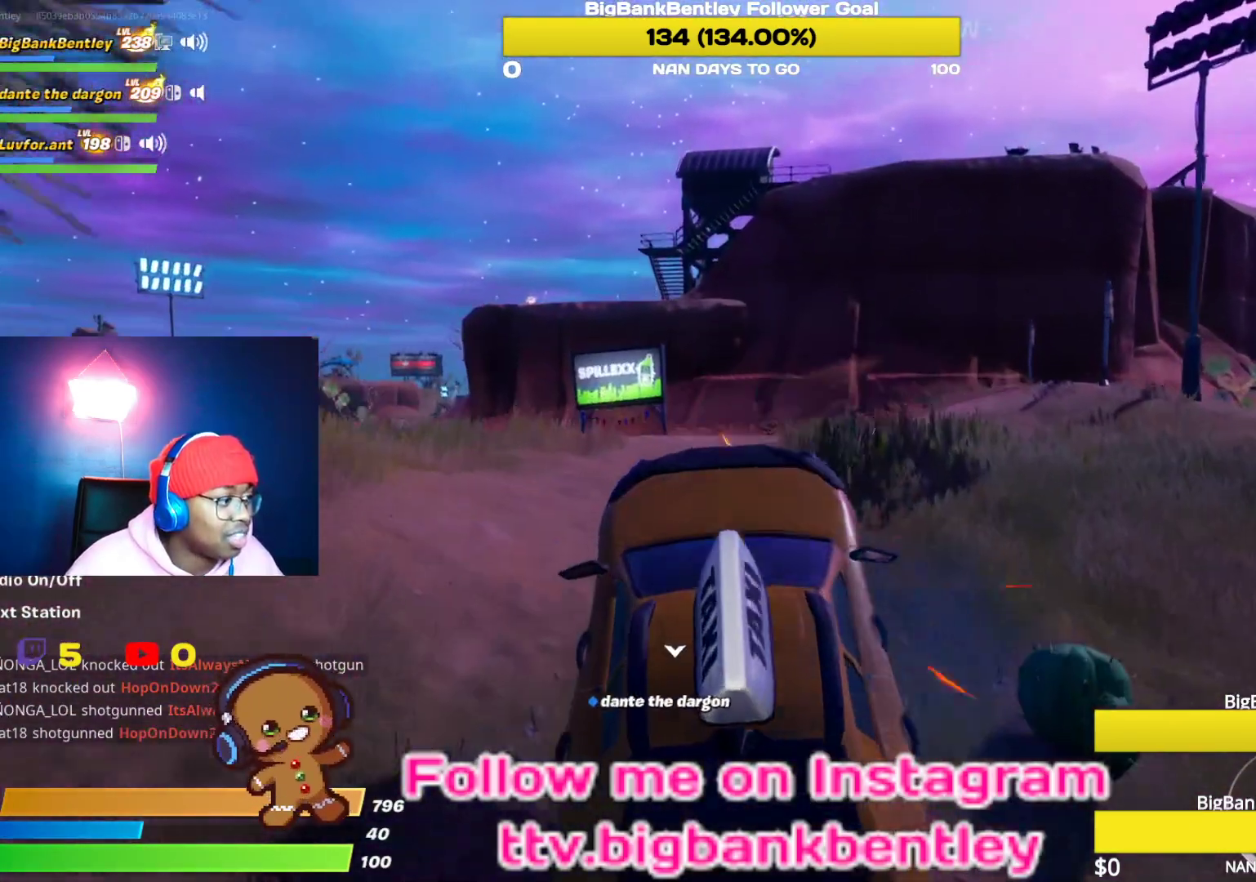
{"buttons": ["R2"], "left_stick": "up-left", "right_stick": "down", "events": [[33, "left_stick", "left"], [100, "left_stick", "up-left"]]}
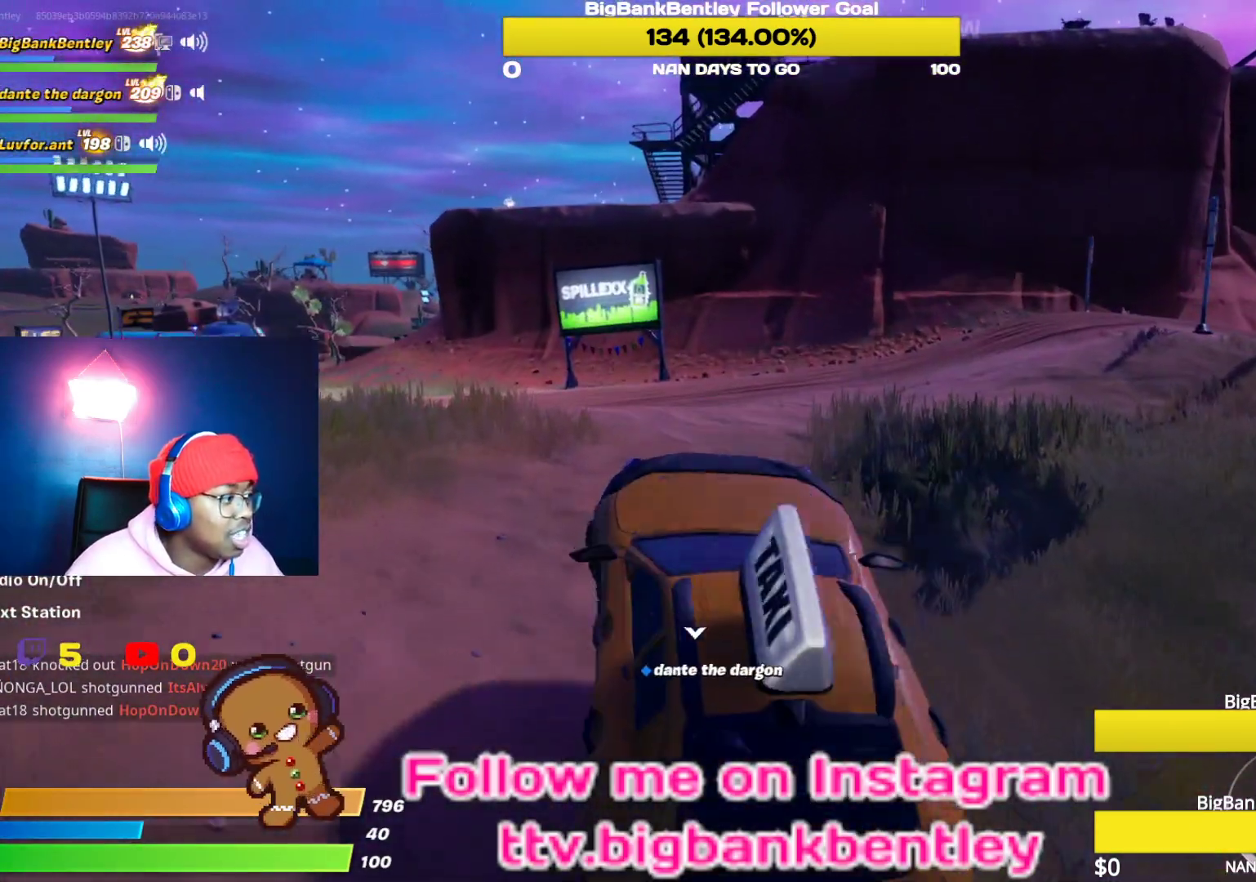
{"buttons": ["R2"], "left_stick": "center", "right_stick": "left", "events": [[250, "left_stick", "center"], [250, "right_stick", "left"]]}
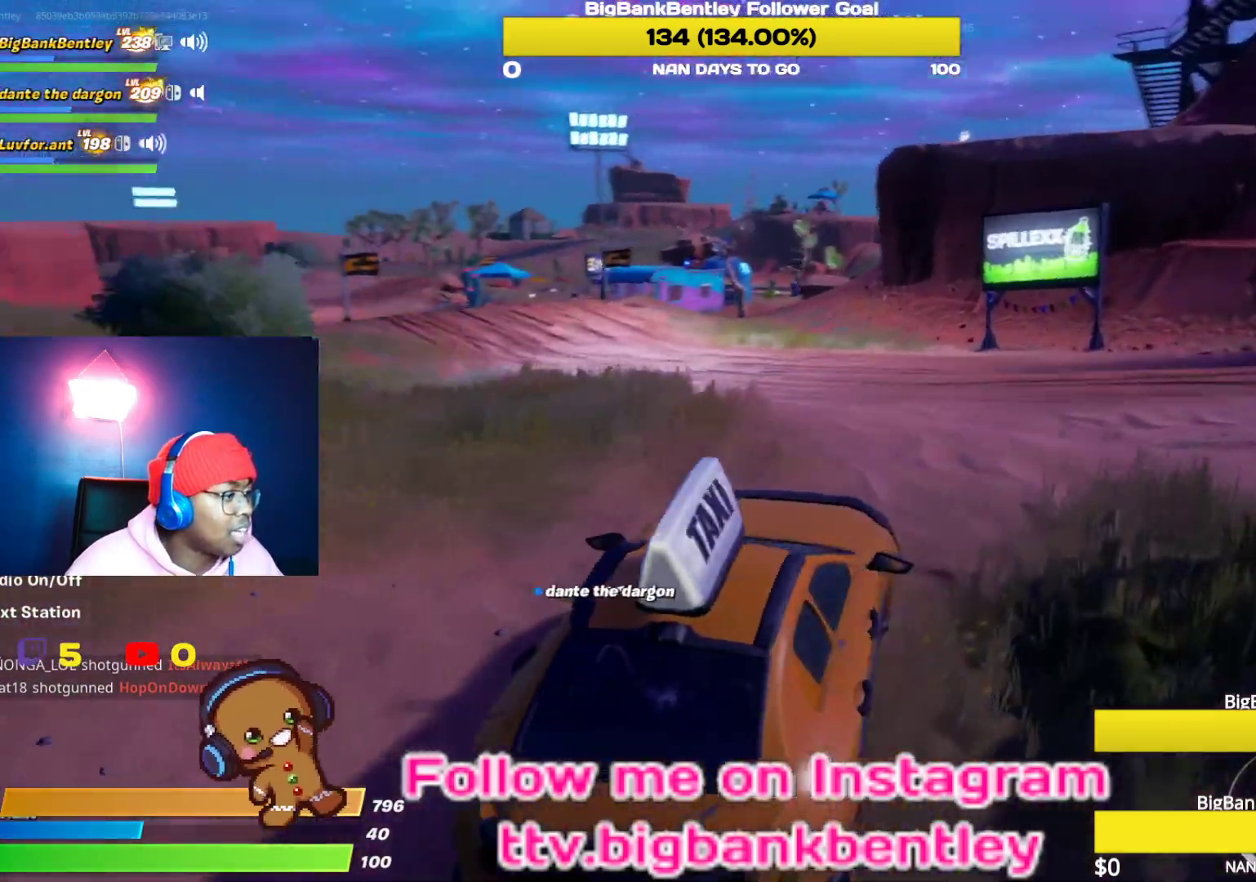
{"buttons": ["R2"], "left_stick": "up-left", "right_stick": "center", "events": [[50, "left_stick", "left"], [133, "left_stick", "up-left"], [200, "right_stick", "center"]]}
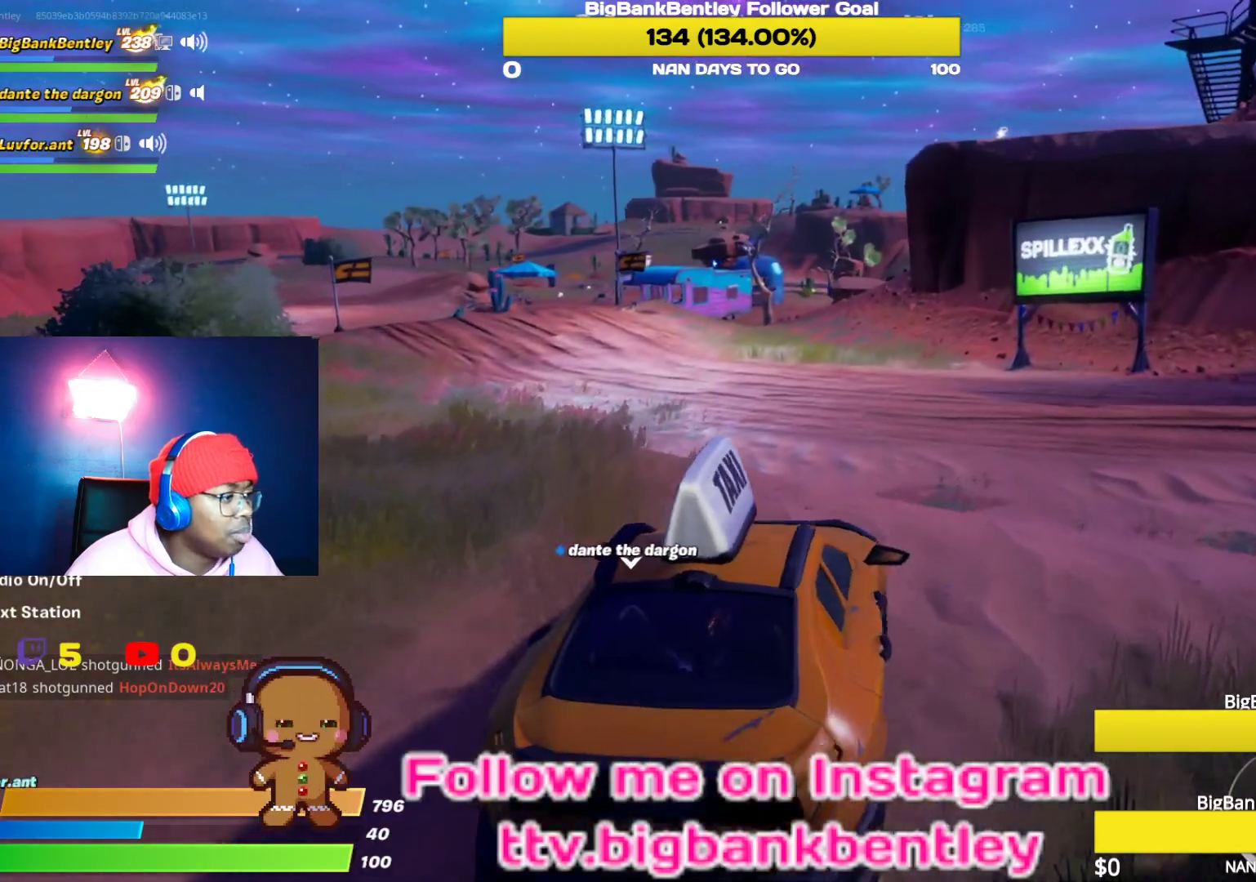
{"buttons": ["R2"], "left_stick": "up-left", "right_stick": "center", "events": []}
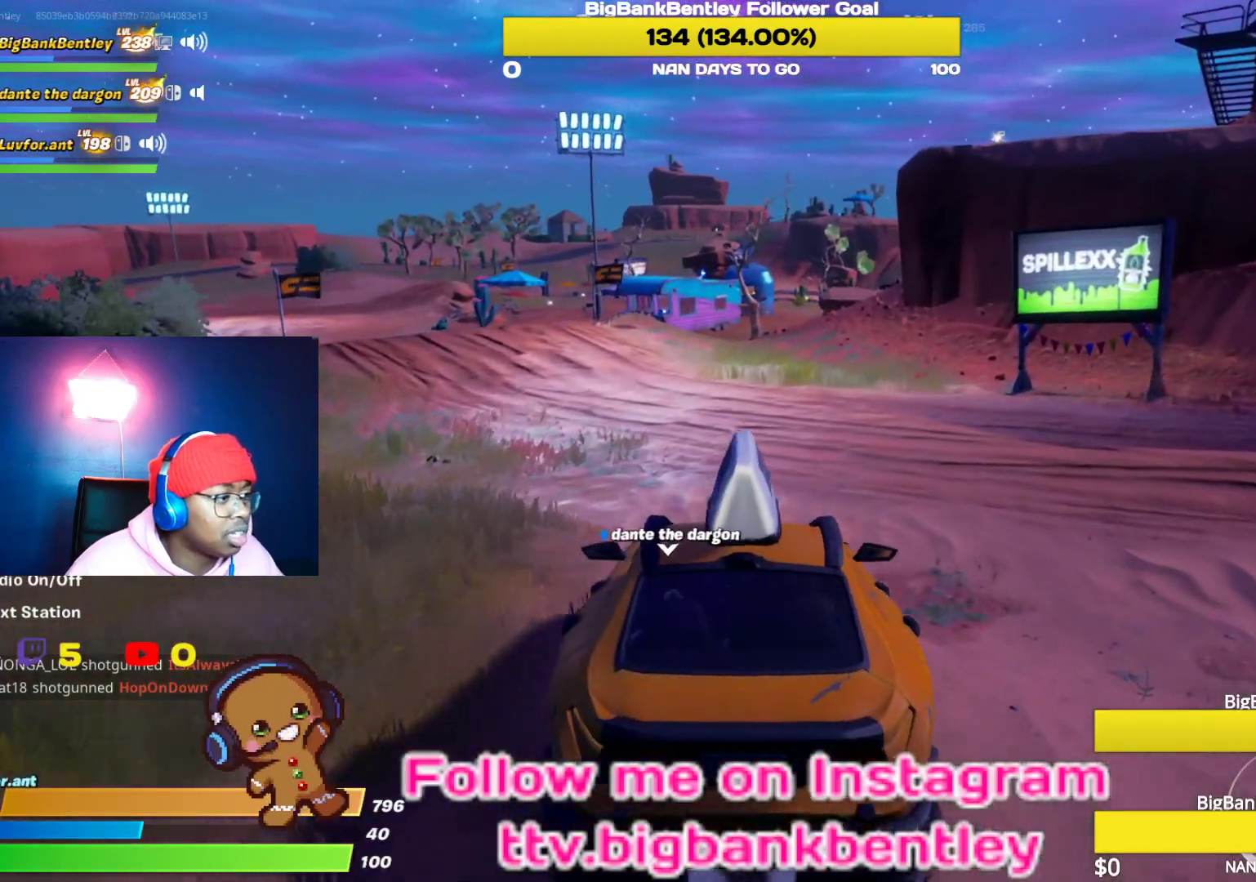
{"buttons": ["R2"], "left_stick": "center", "right_stick": "center", "events": [[67, "left_stick", "center"]]}
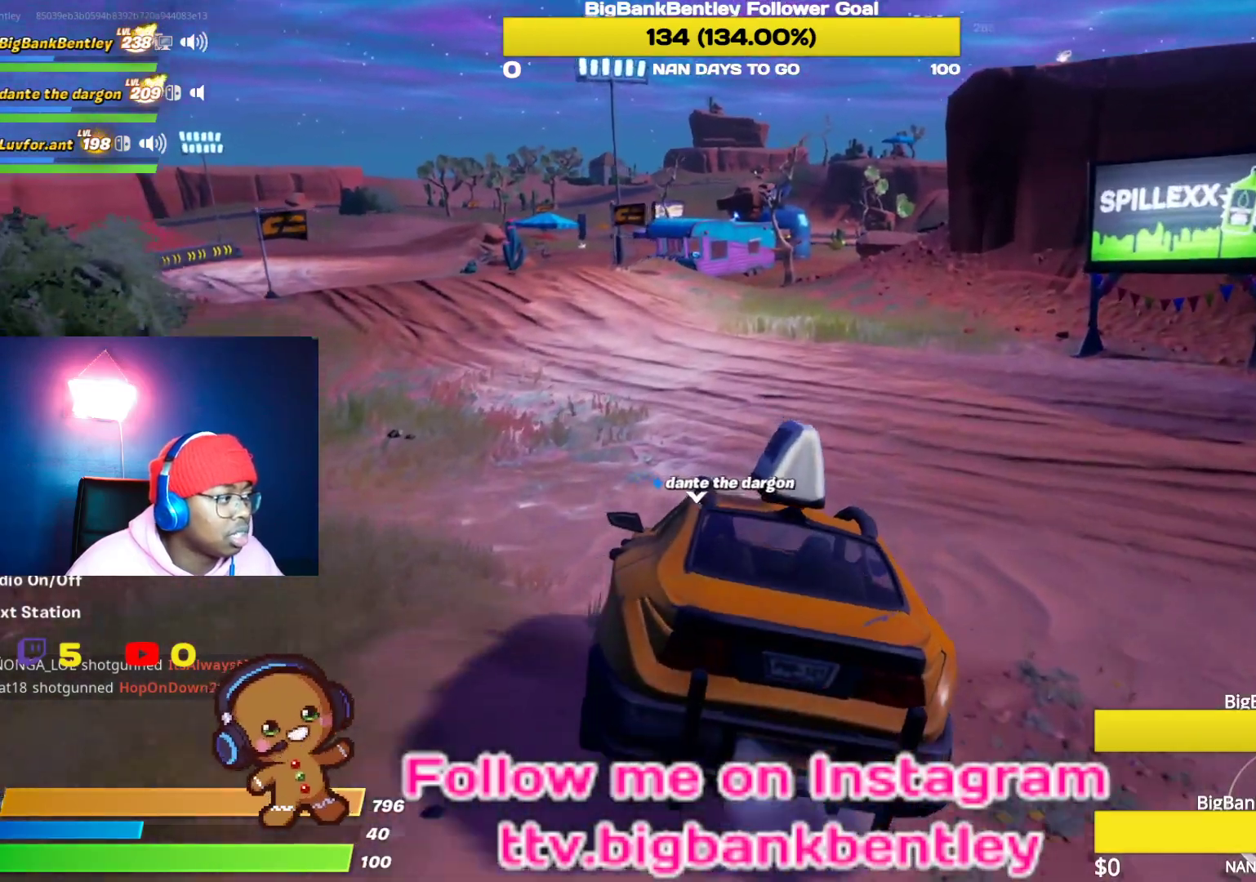
{"buttons": ["R2"], "left_stick": "up-right", "right_stick": "center", "events": [[417, "left_stick", "up-right"]]}
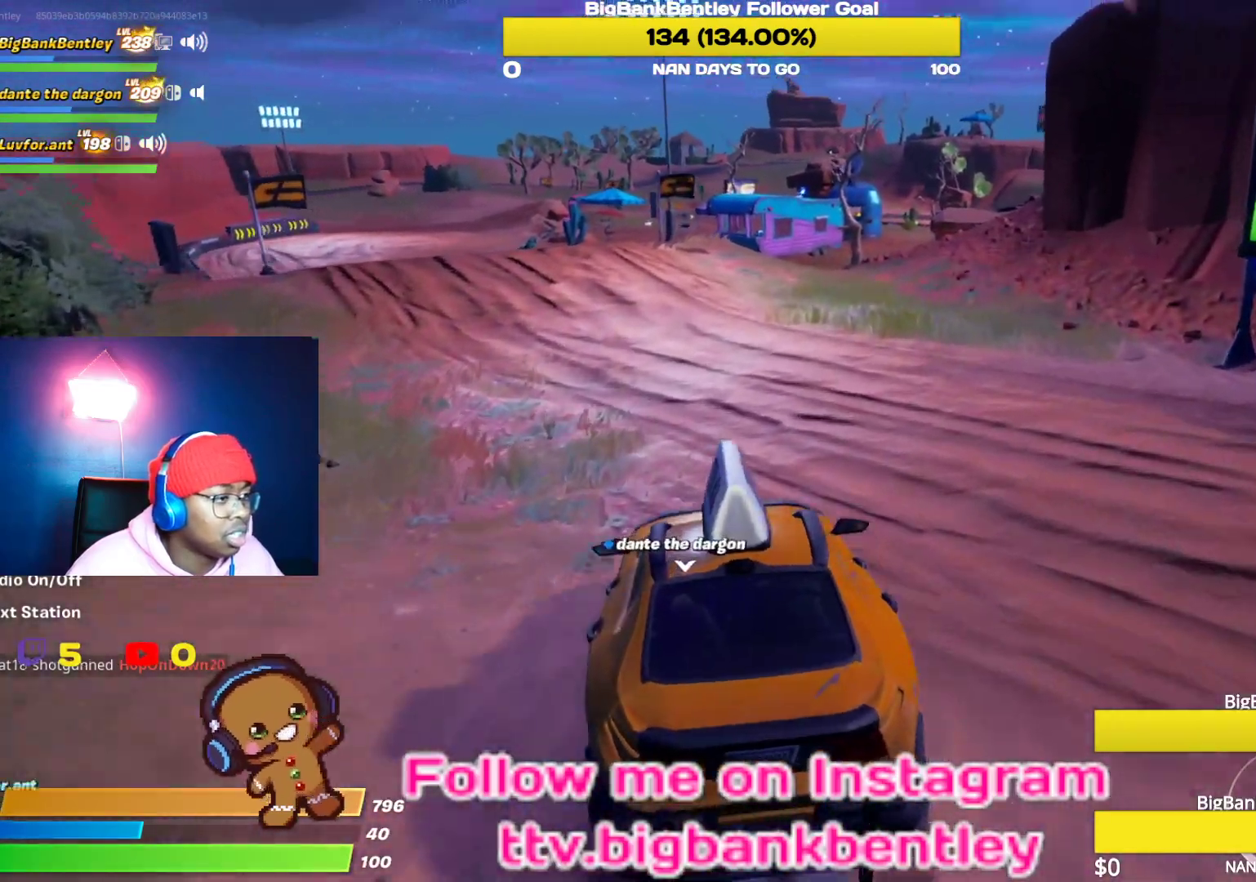
{"buttons": ["R2"], "left_stick": "right", "right_stick": "center", "events": [[500, "left_stick", "right"]]}
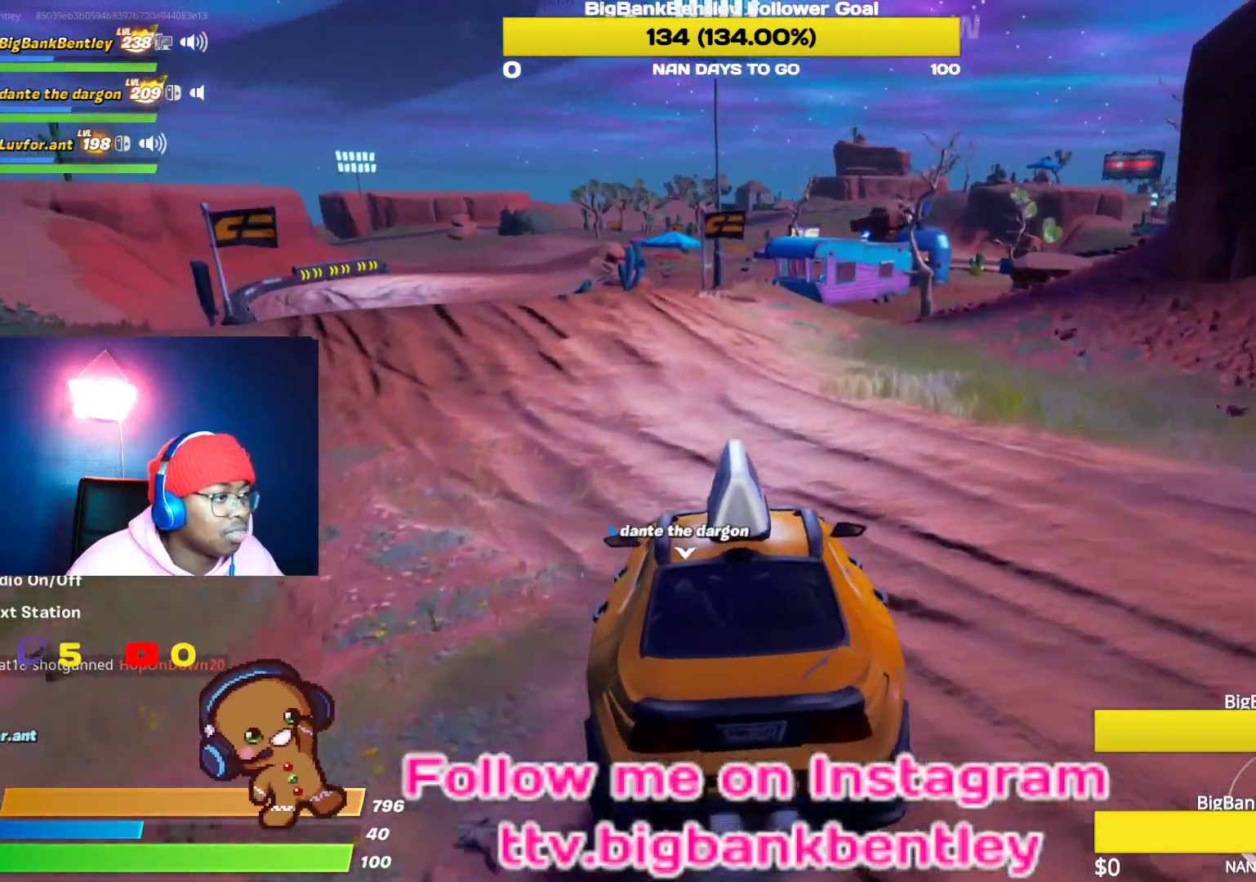
{"buttons": ["R2"], "left_stick": "up-right", "right_stick": "center", "events": [[500, "left_stick", "up-right"]]}
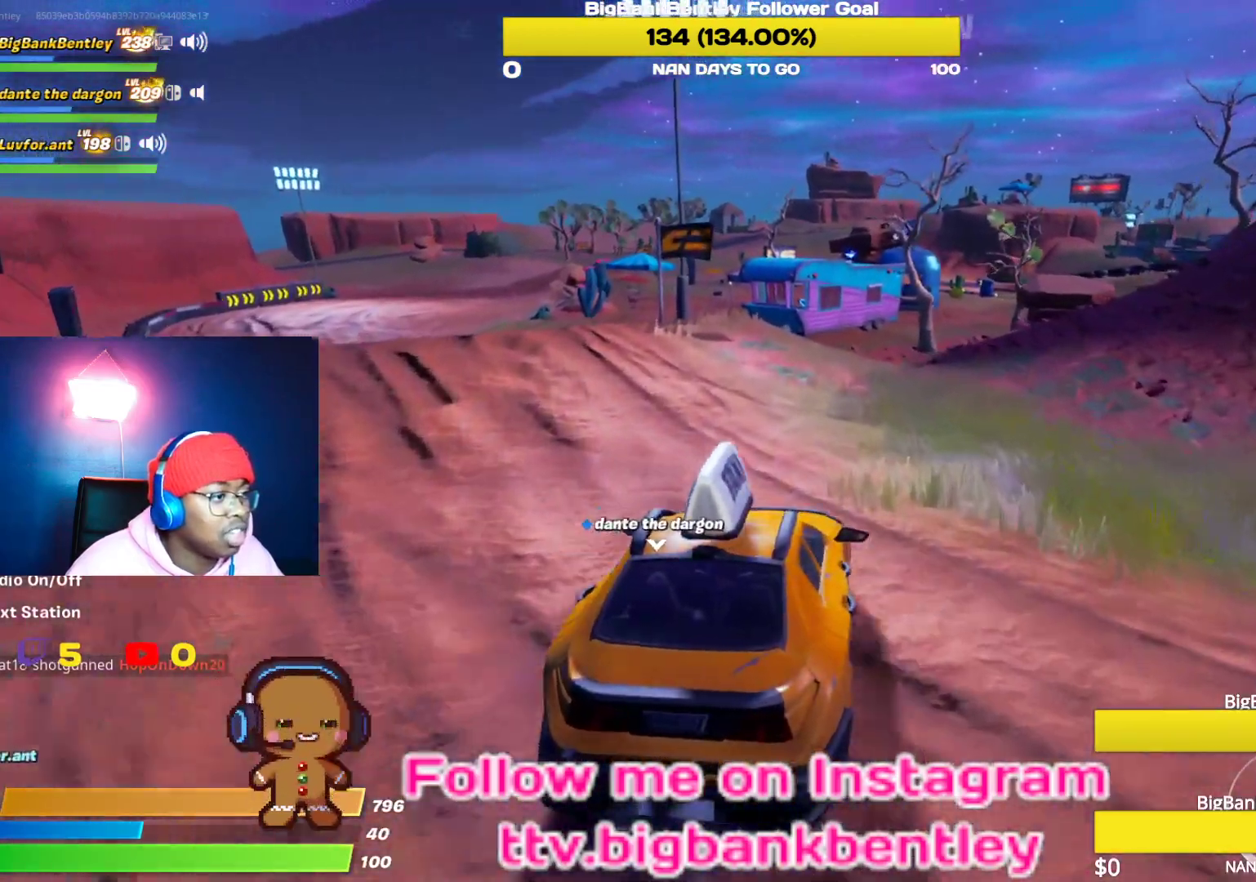
{"buttons": ["R2"], "left_stick": "center", "right_stick": "center", "events": [[100, "left_stick", "center"], [200, "left_stick", "up-left"], [433, "left_stick", "center"]]}
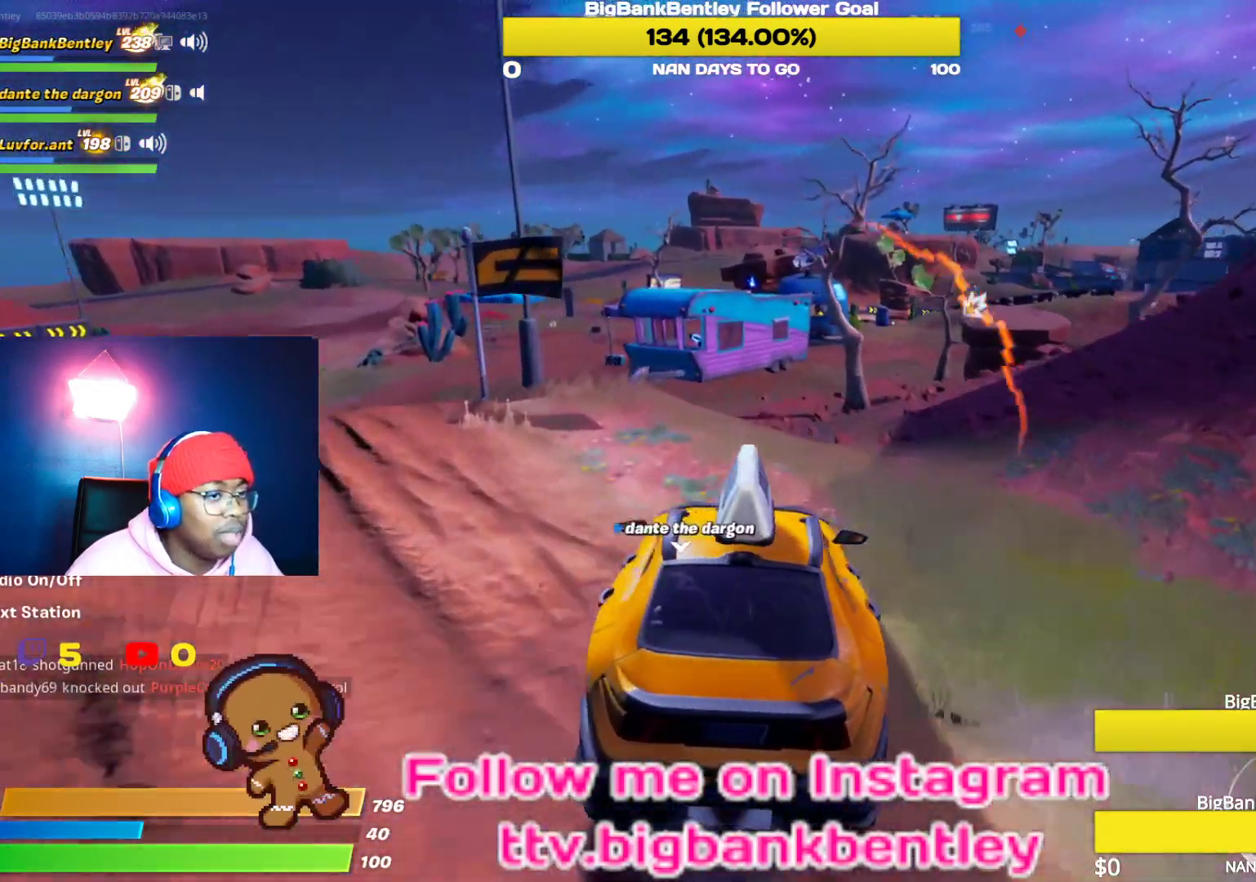
{"buttons": ["R2"], "left_stick": "right", "right_stick": "center", "events": [[133, "right_stick", "right"], [183, "left_stick", "right"], [200, "right_stick", "down-right"], [367, "right_stick", "center"]]}
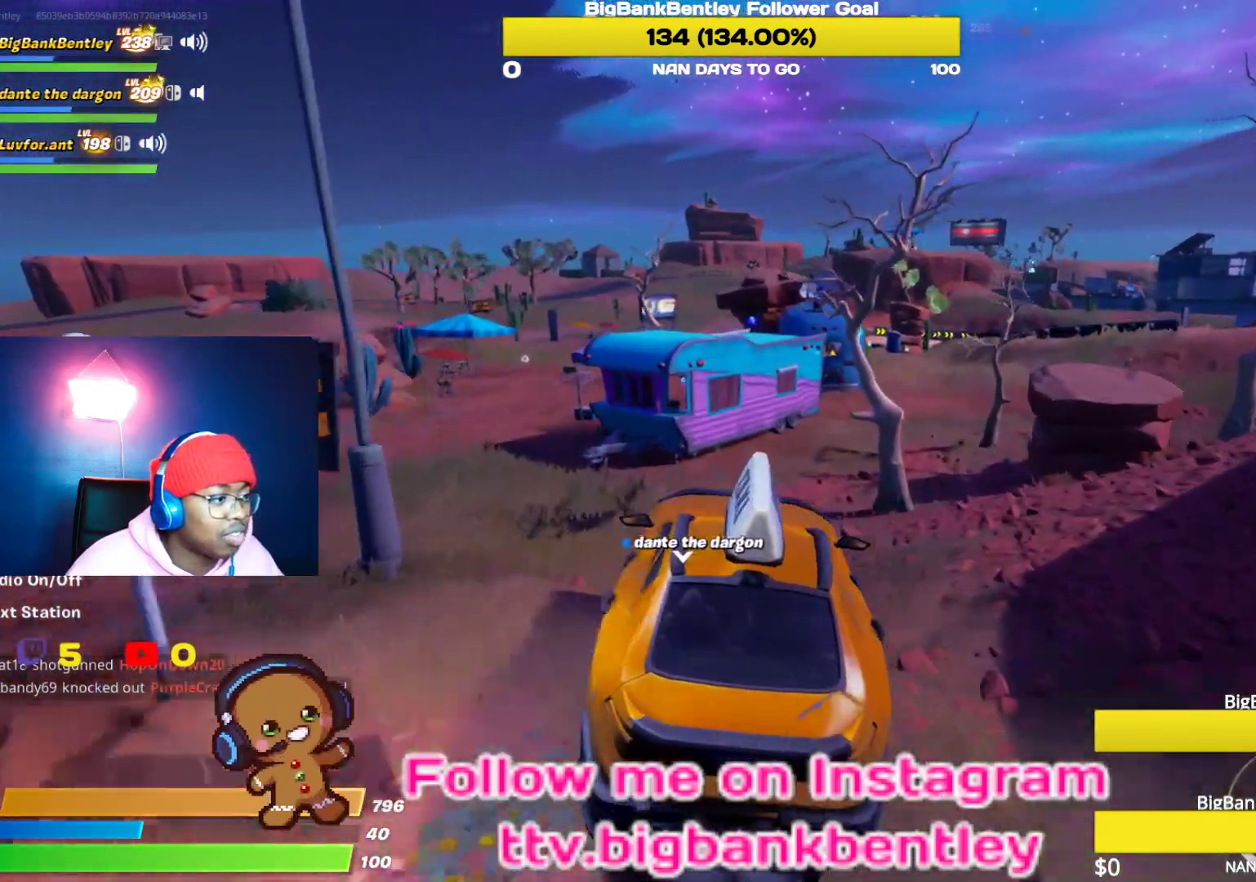
{"buttons": ["X"], "left_stick": "right", "right_stick": "center", "events": [[17, "X", "down"], [17, "left_stick", "center"], [200, "R2", "up"], [233, "left_stick", "right"]]}
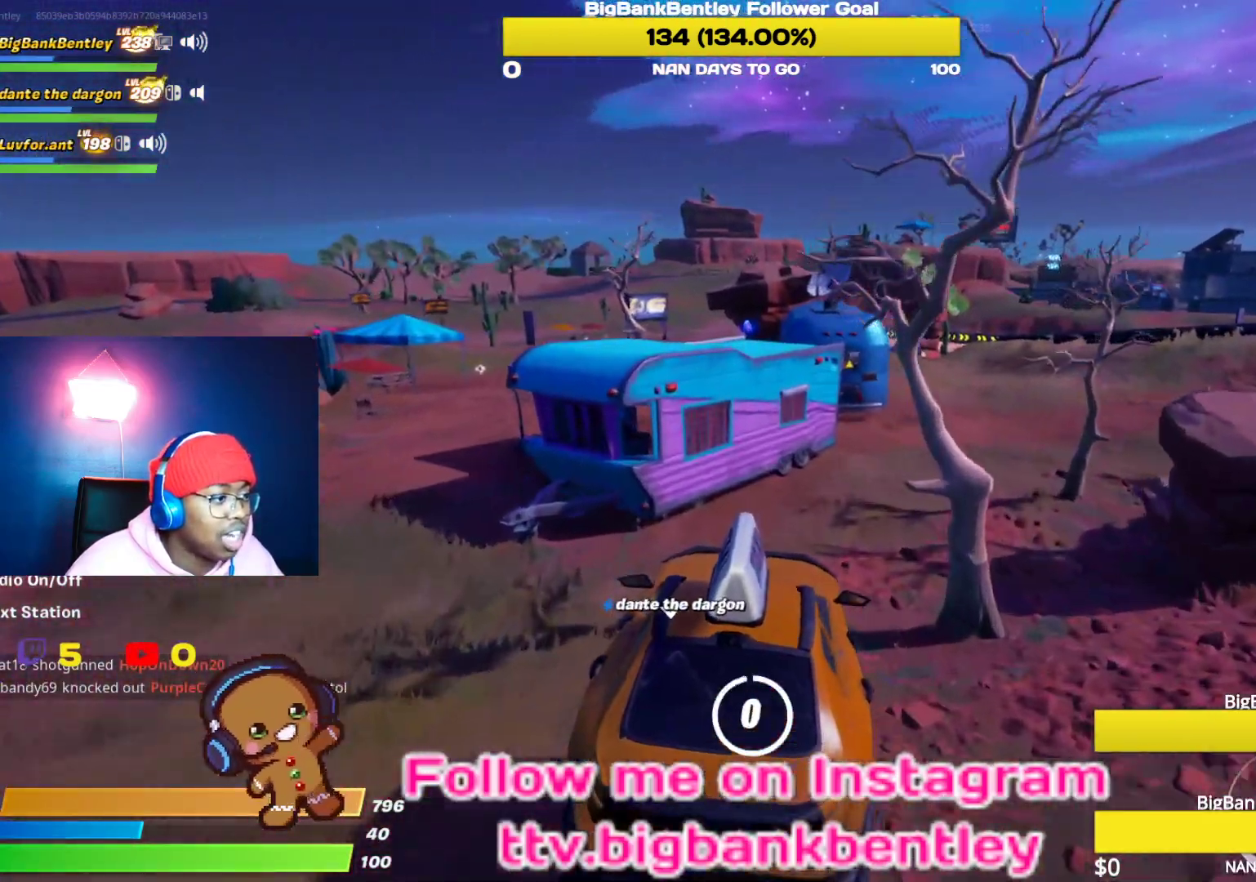
{"buttons": [], "left_stick": "left", "right_stick": "left", "events": [[17, "left_stick", "center"], [117, "left_stick", "left"], [200, "X", "up"], [333, "right_stick", "left"]]}
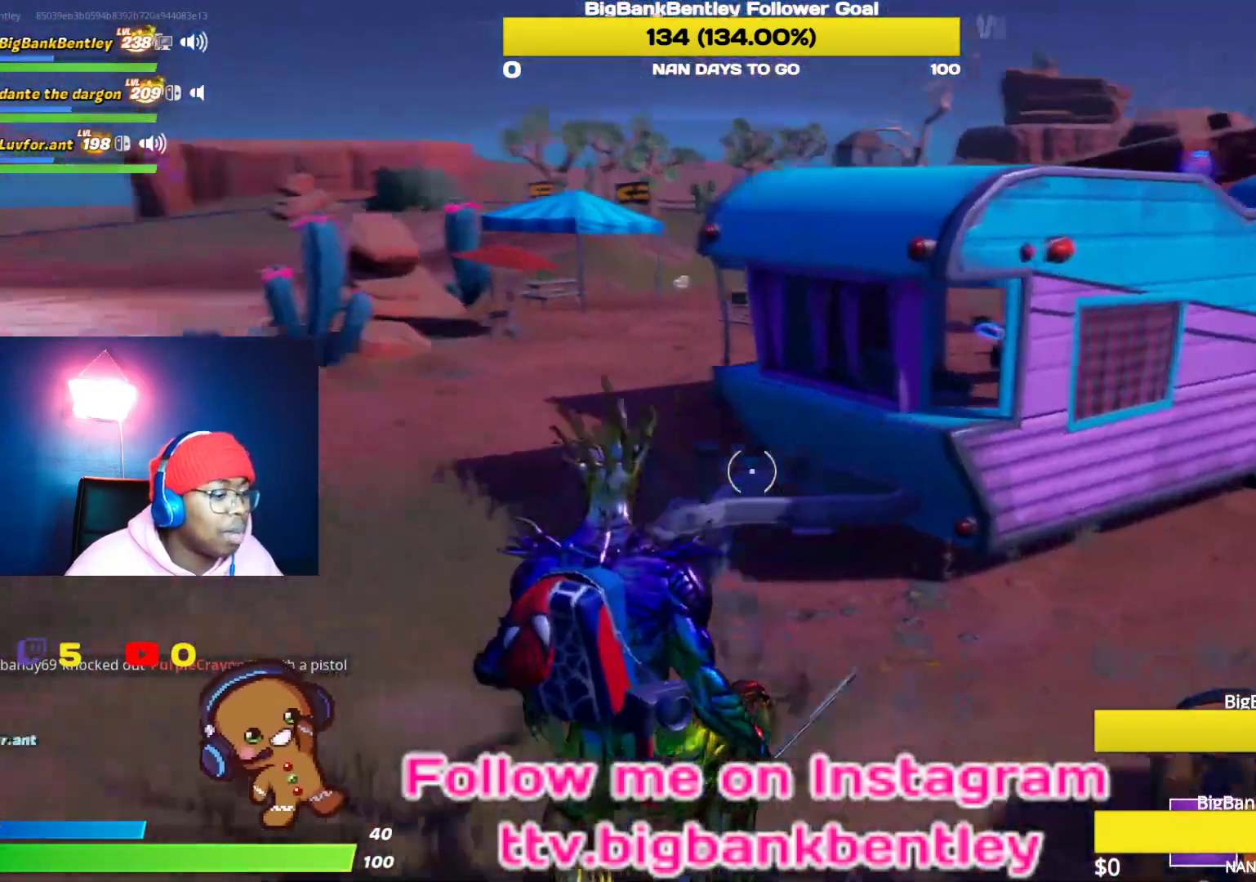
{"buttons": [], "left_stick": "up", "right_stick": "center", "events": [[50, "left_stick", "up-left"], [117, "right_stick", "center"], [450, "left_stick", "up"]]}
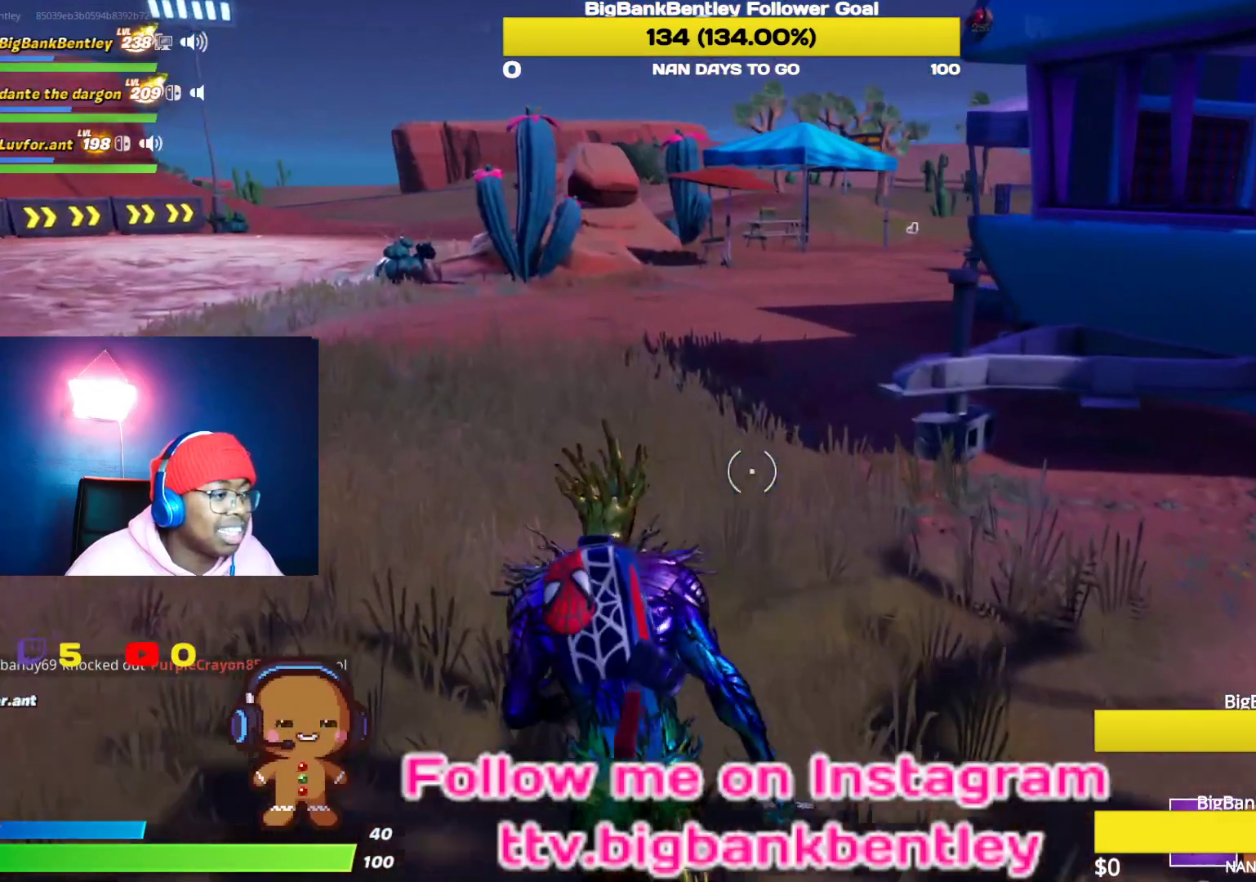
{"buttons": [], "left_stick": "up", "right_stick": "right", "events": [[267, "right_stick", "right"], [350, "R1", "down"], [500, "R1", "up"]]}
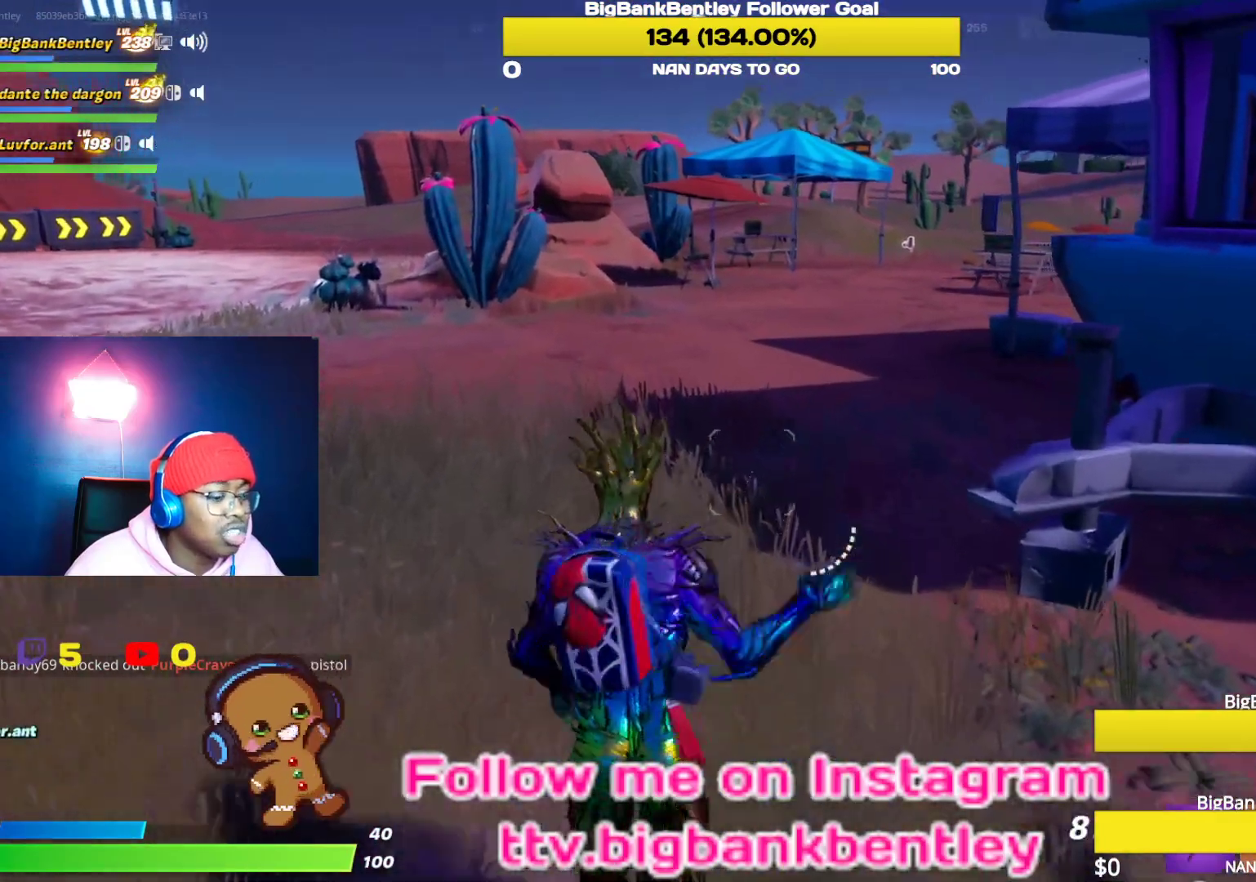
{"buttons": ["L1"], "left_stick": "up", "right_stick": "right", "events": [[483, "L1", "down"]]}
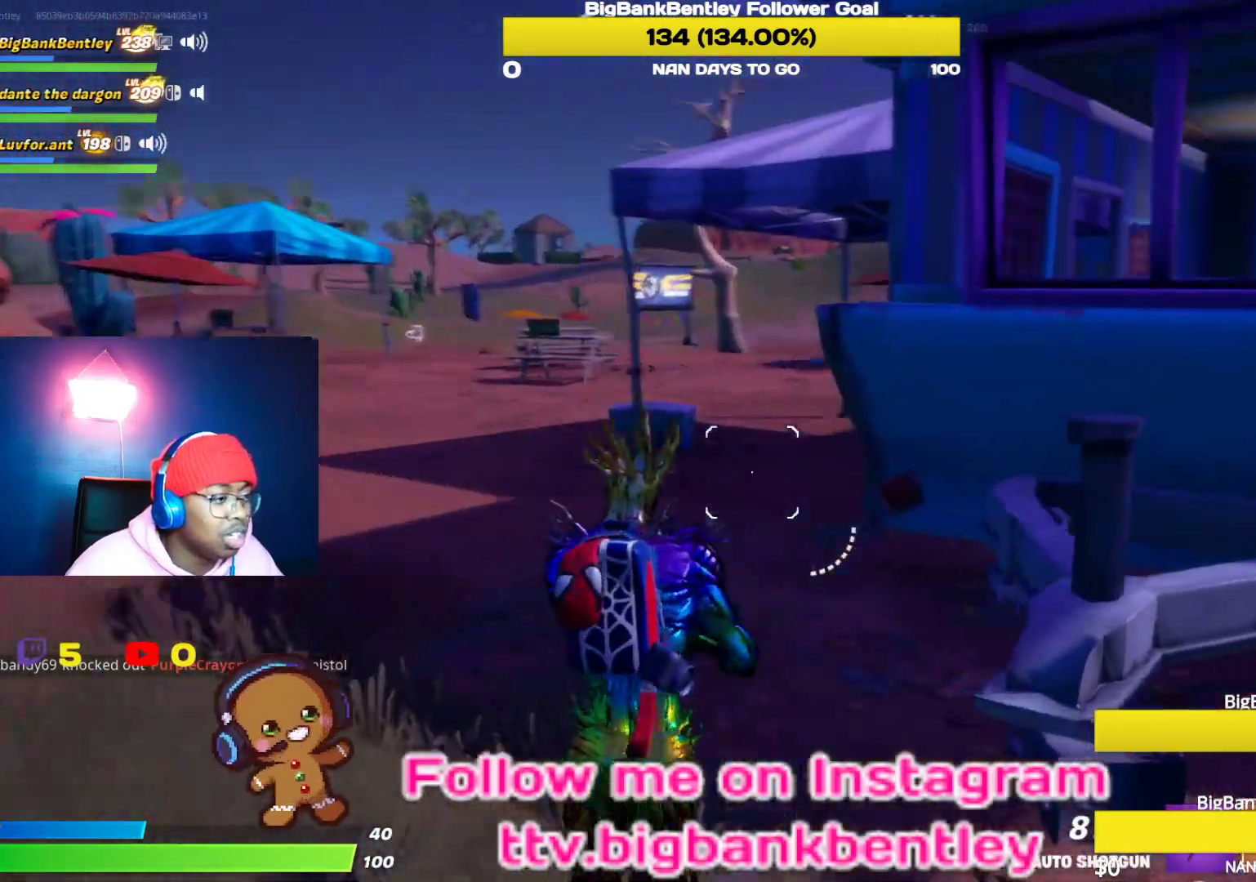
{"buttons": [], "left_stick": "up-left", "right_stick": "down-right", "events": [[117, "L1", "up"], [133, "right_stick", "center"], [150, "left_stick", "up-left"], [400, "right_stick", "down-right"]]}
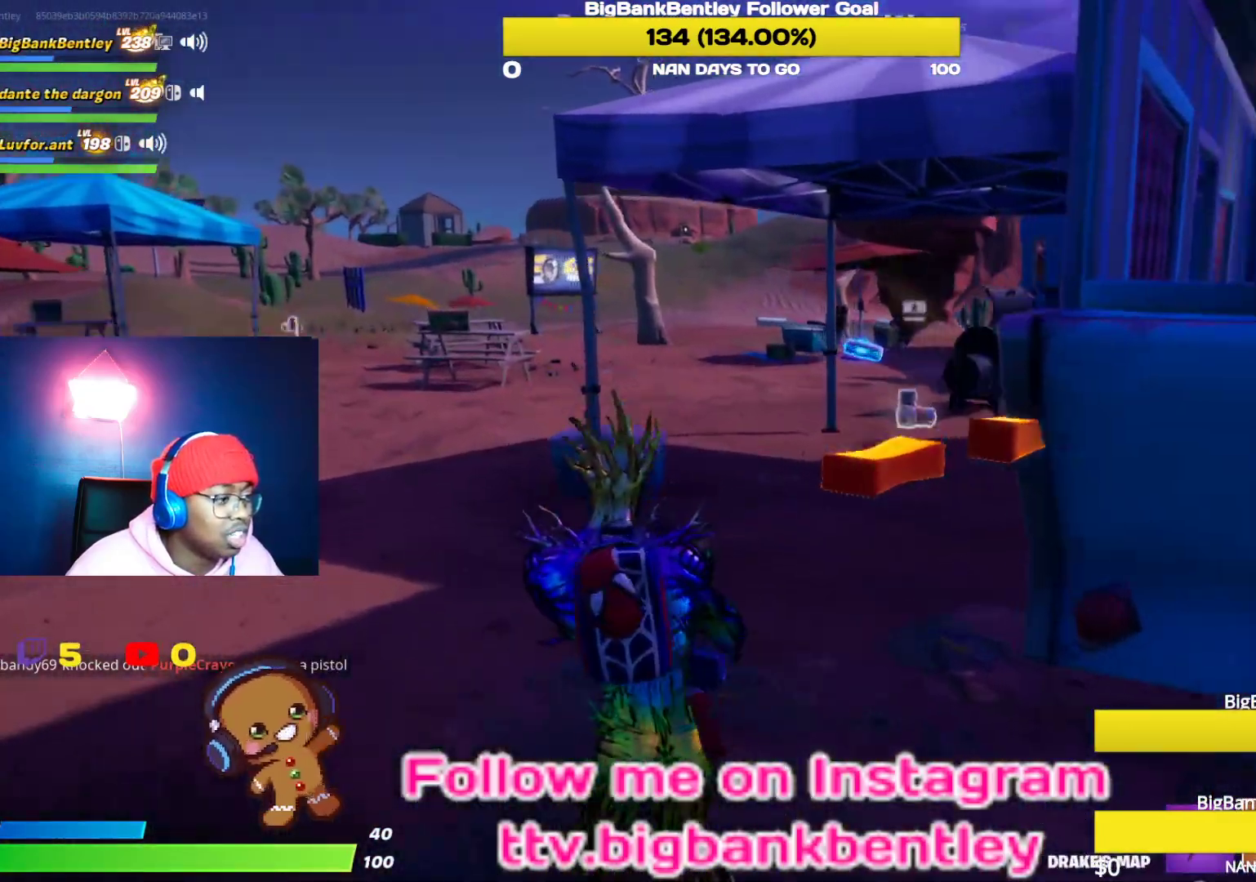
{"buttons": [], "left_stick": "up-left", "right_stick": "down-right", "events": [[17, "right_stick", "down"], [483, "right_stick", "down-right"]]}
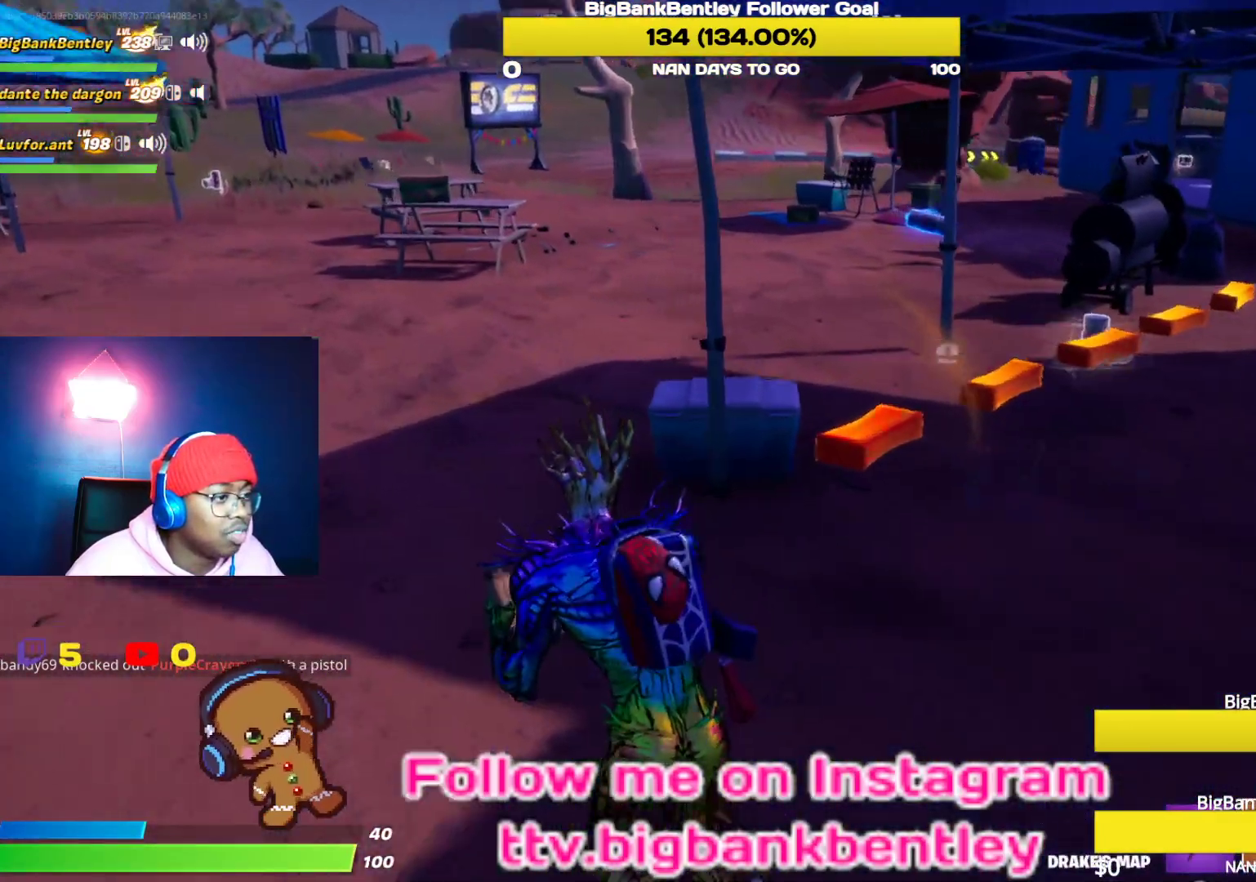
{"buttons": ["X"], "left_stick": "up-left", "right_stick": "center", "events": [[150, "right_stick", "center"], [317, "X", "down"]]}
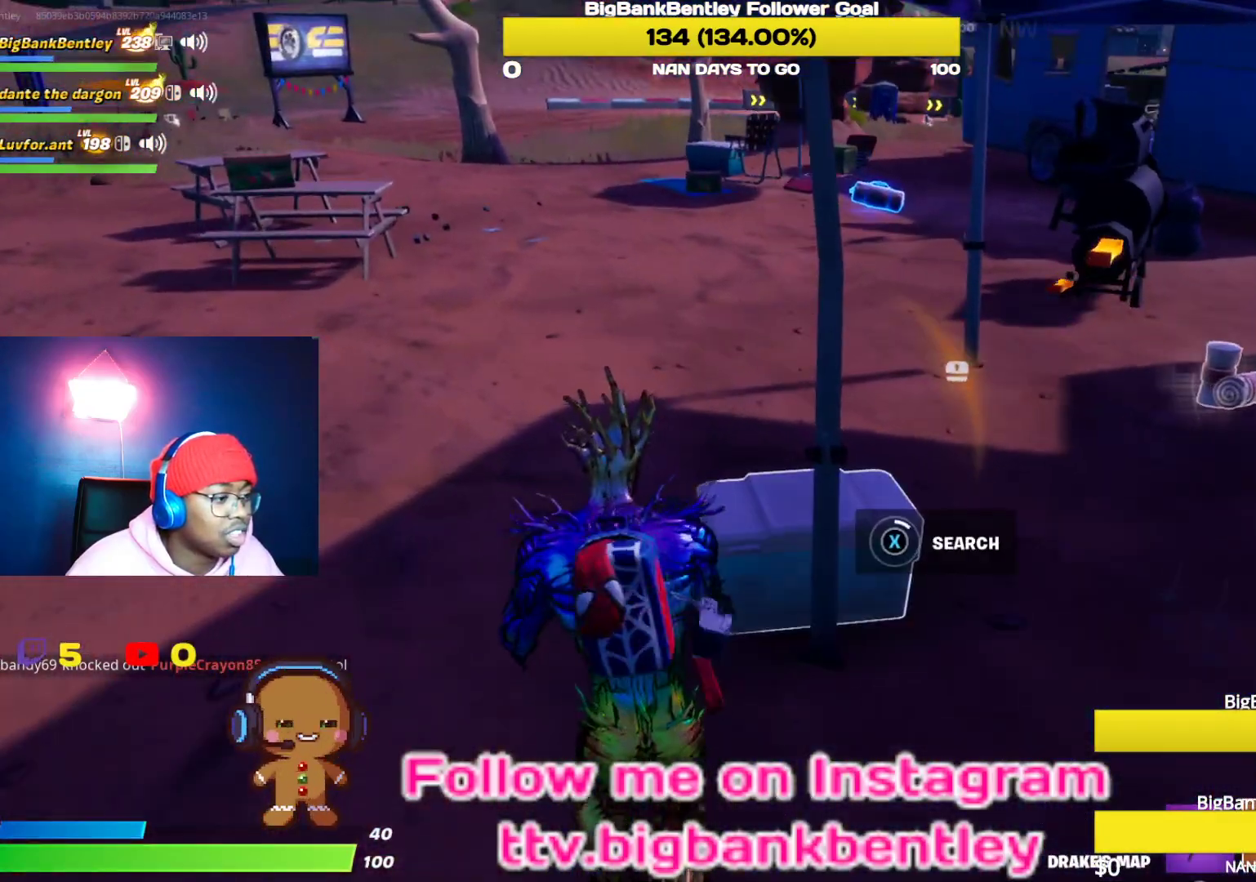
{"buttons": ["X"], "left_stick": "up-left", "right_stick": "center", "events": []}
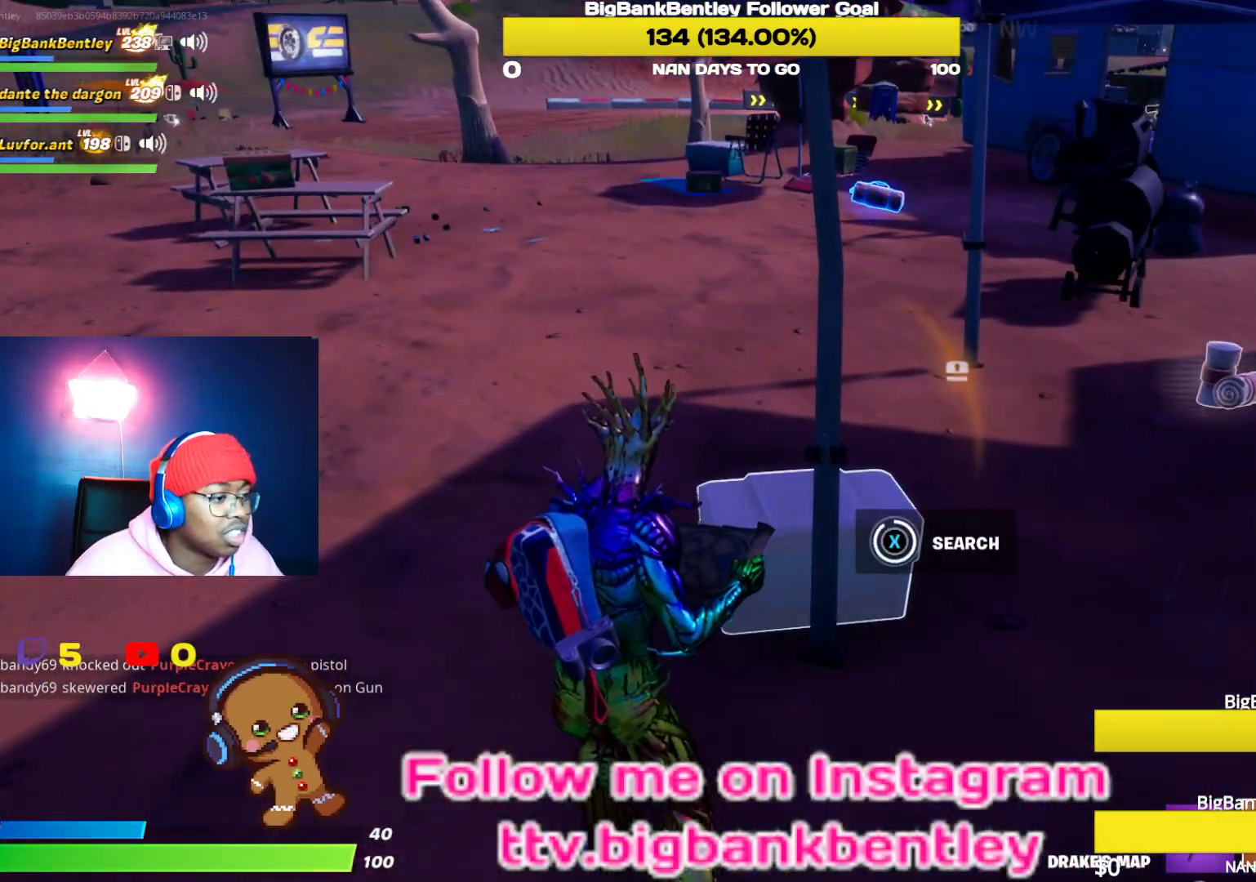
{"buttons": [], "left_stick": "up-left", "right_stick": "right", "events": [[217, "X", "up"], [433, "right_stick", "right"]]}
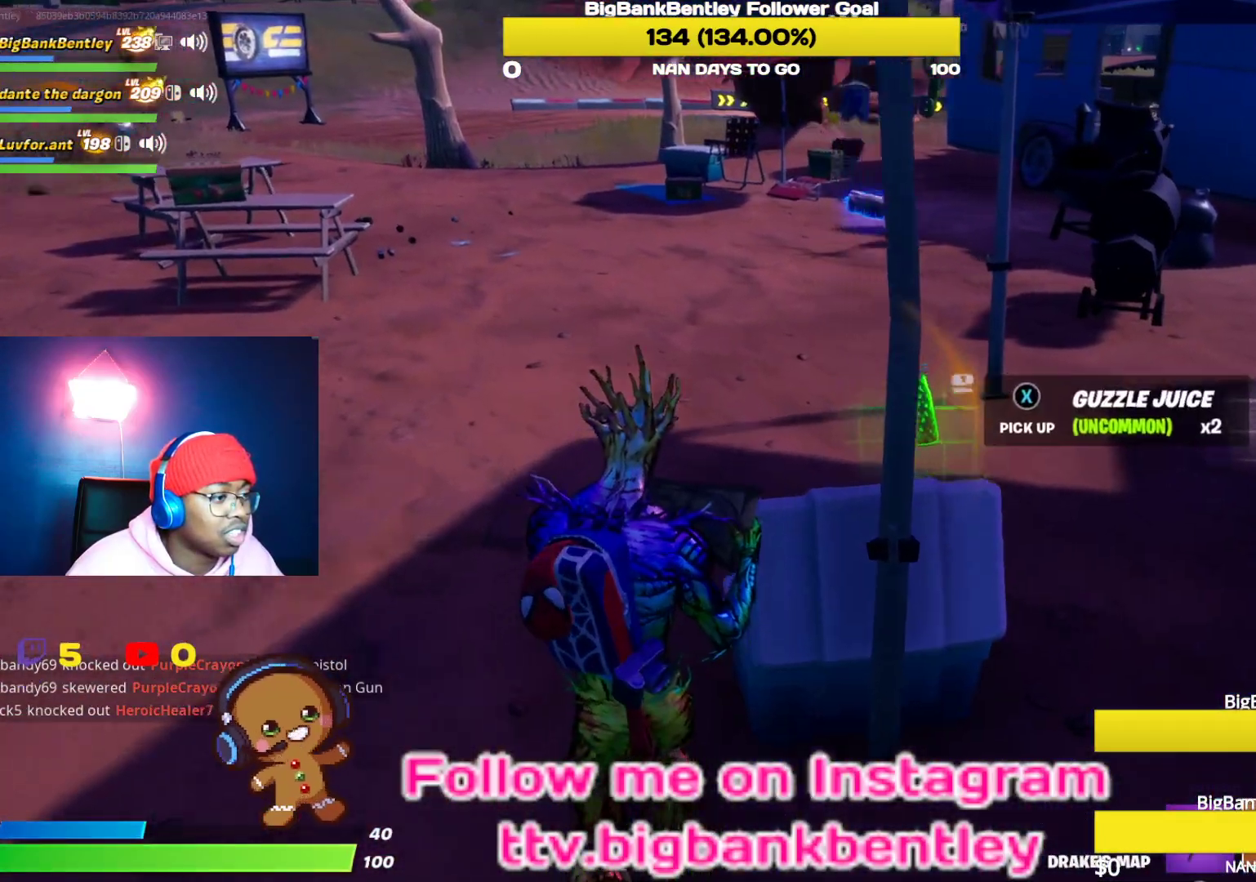
{"buttons": [], "left_stick": "up-left", "right_stick": "center", "events": [[283, "right_stick", "center"]]}
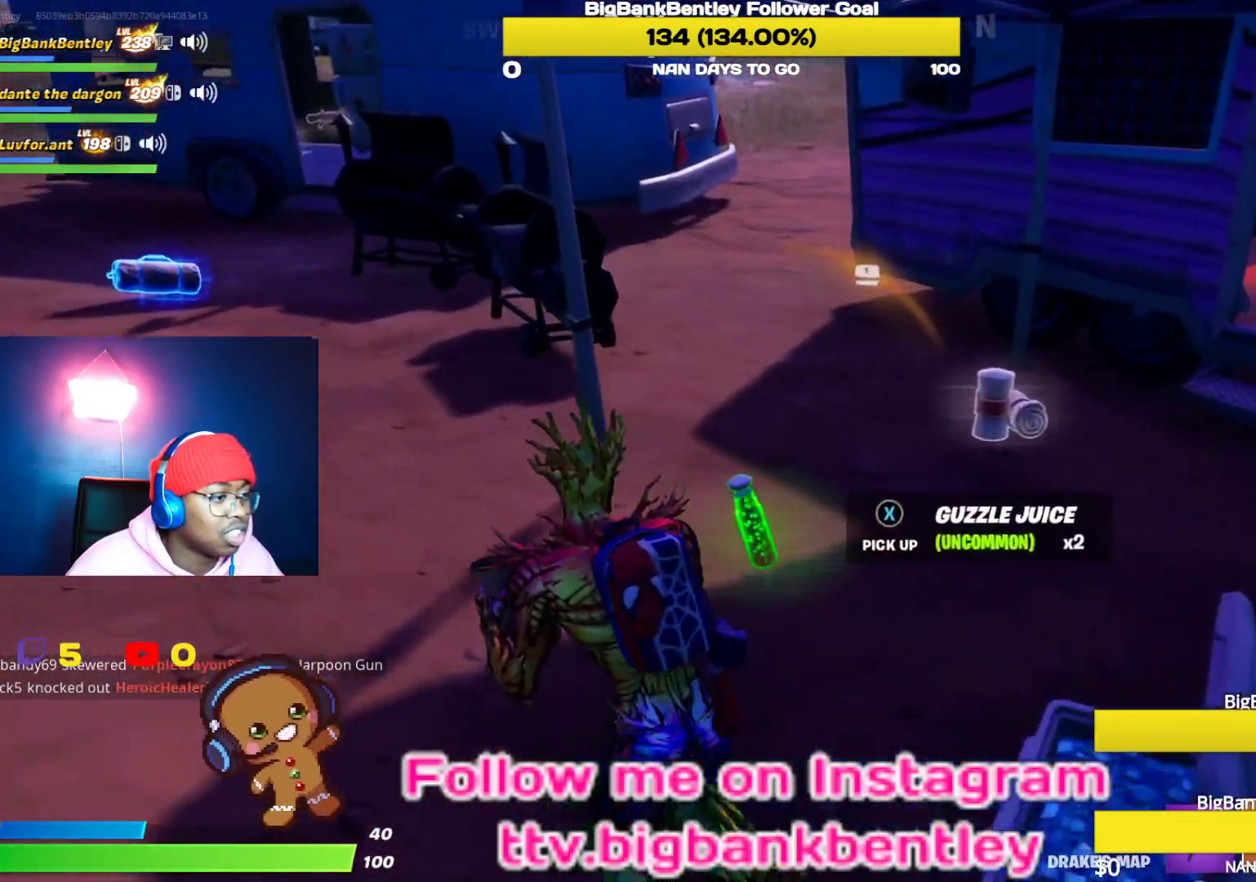
{"buttons": [], "left_stick": "up-right", "right_stick": "right", "events": [[83, "X", "down"], [150, "left_stick", "up-right"], [183, "X", "up"], [333, "right_stick", "right"]]}
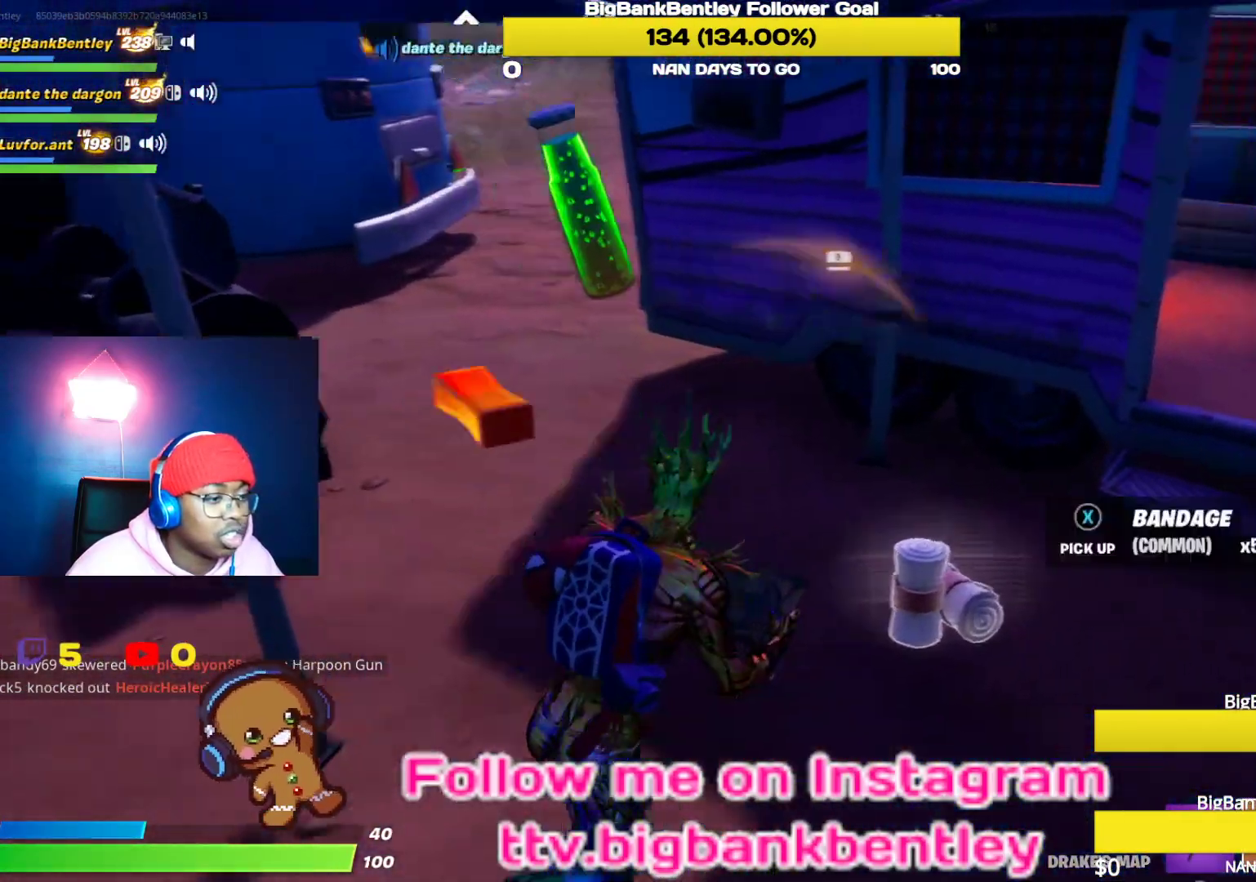
{"buttons": [], "left_stick": "up-right", "right_stick": "up-left", "events": [[67, "right_stick", "center"], [100, "X", "down"], [217, "X", "up"], [500, "right_stick", "up-left"]]}